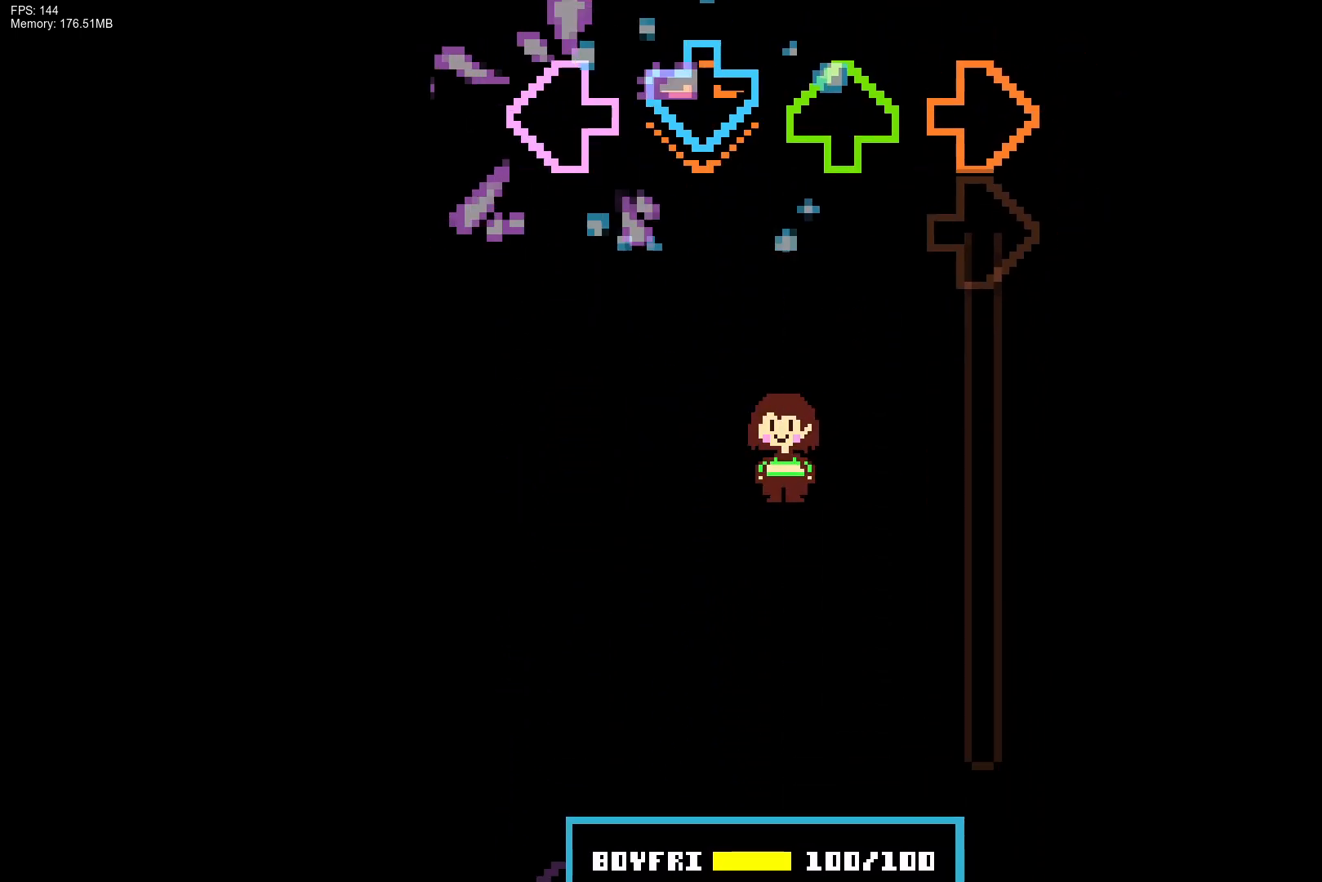
Gameplay with a controller (PlayStation layout); each line is a JSON object with the inputs held at the frame after it. "events" lists button and stick changes between this image and that frame as [ms after this image, input, new state], when the widget could be followed in between. Not read: left_stick right_stick.
{"buttons": [], "events": [[33, "CROSS", "down"], [83, "DPAD_UP", "up"], [83, "L1", "up"], [83, "R1", "down"], [200, "CROSS", "up"], [383, "R1", "up"]]}
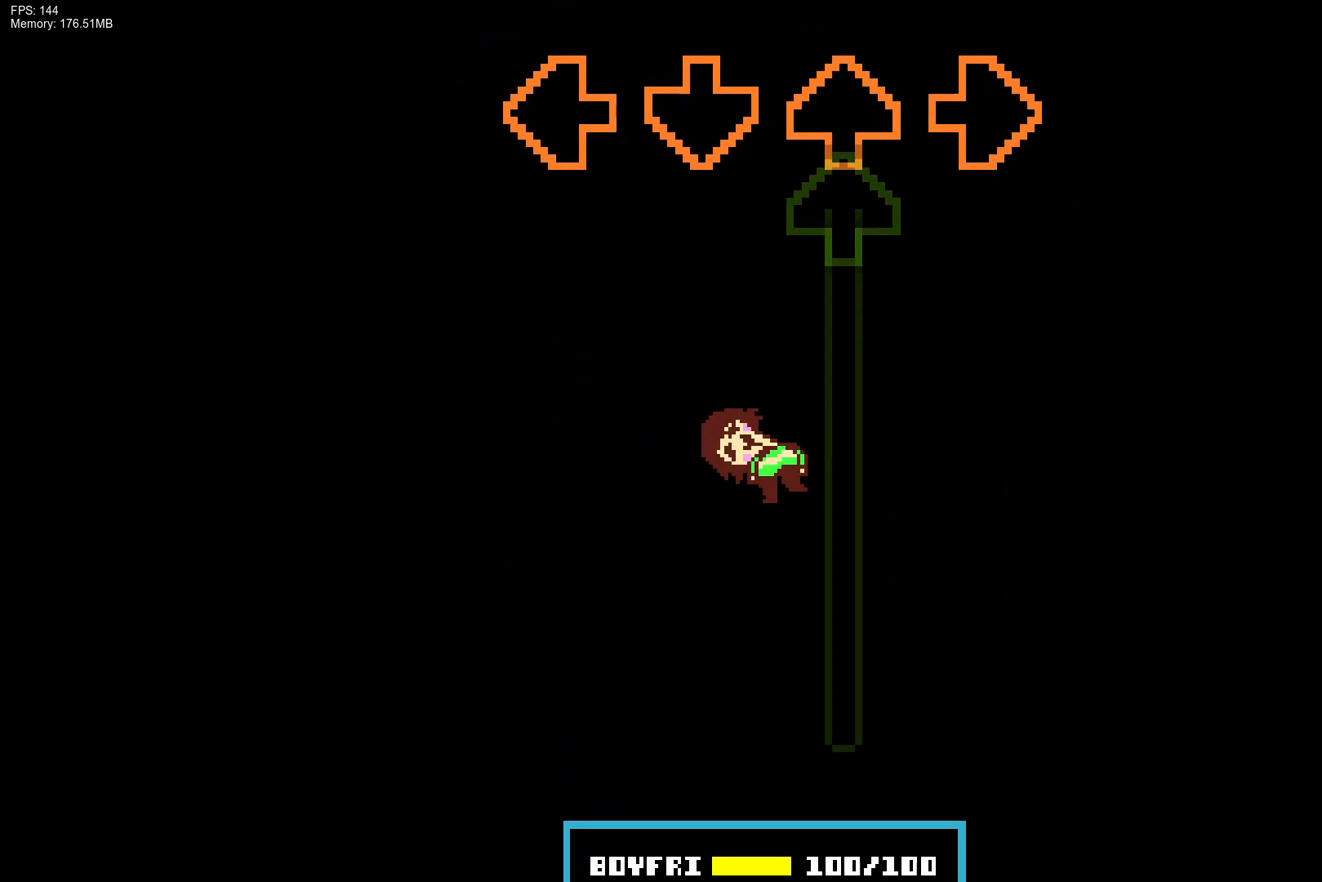
{"buttons": [], "events": []}
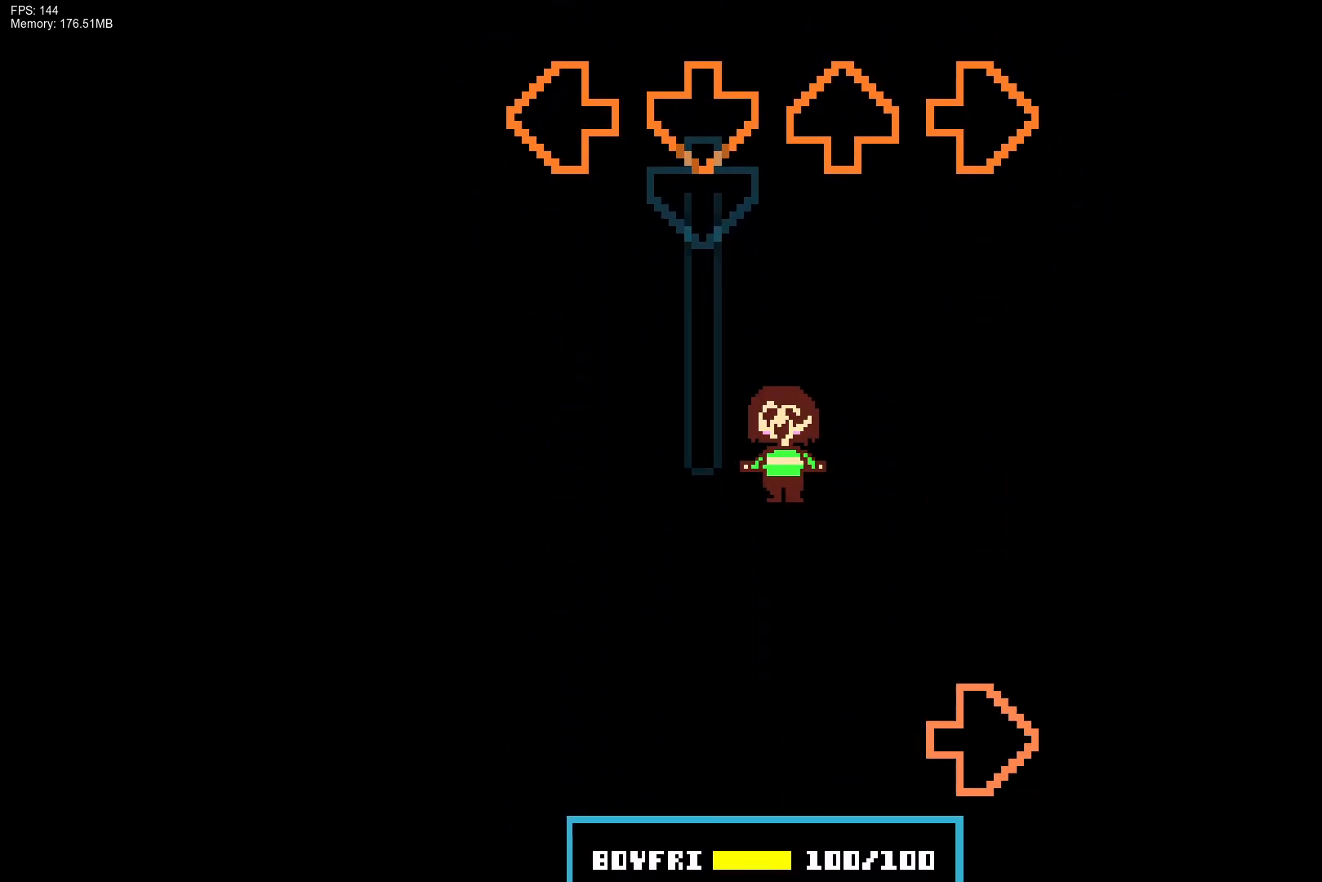
{"buttons": ["R1", "DPAD_UP"], "events": [[367, "R1", "down"], [467, "DPAD_UP", "down"]]}
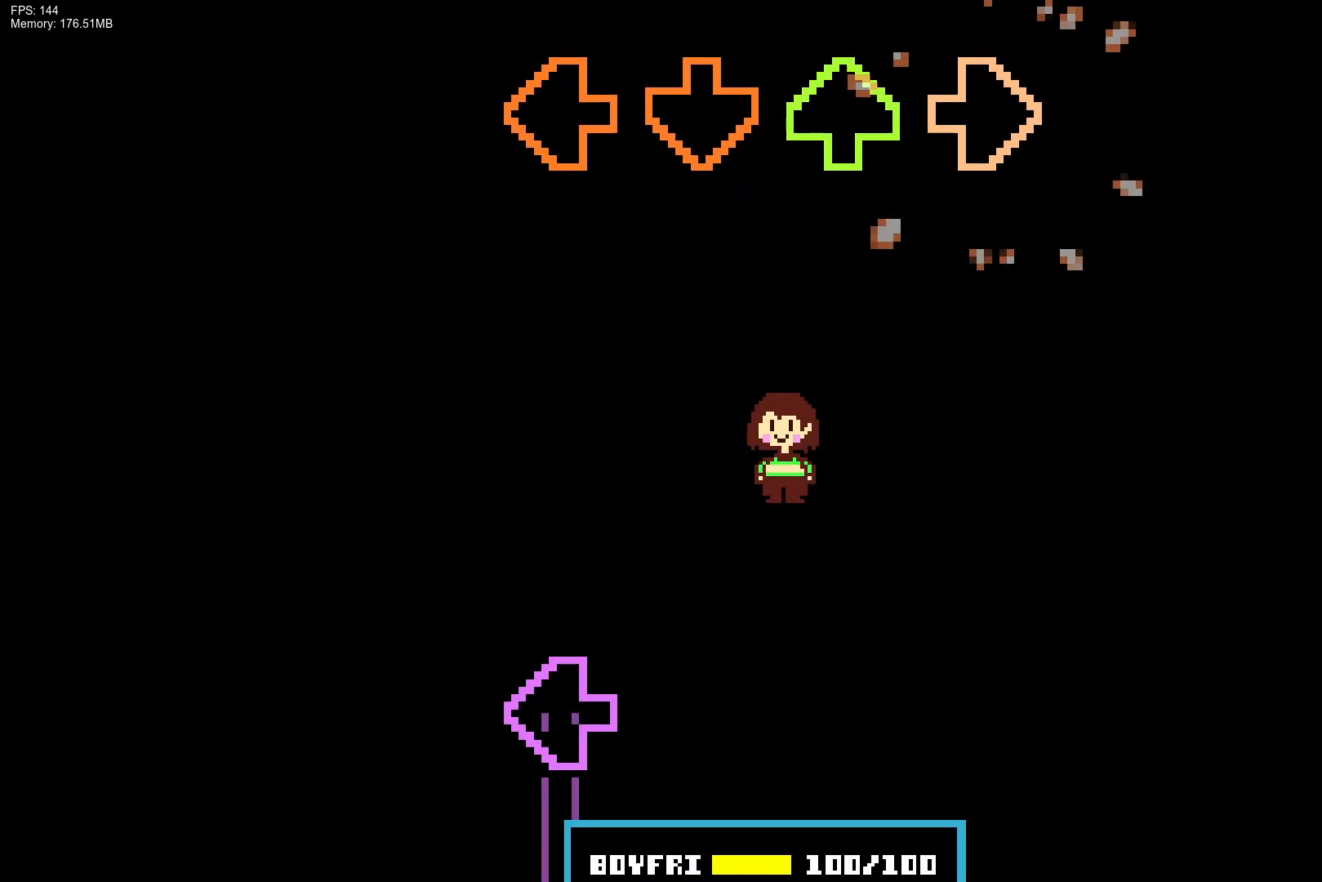
{"buttons": ["L1"], "events": [[50, "DPAD_UP", "up"], [50, "R1", "up"], [417, "L1", "down"]]}
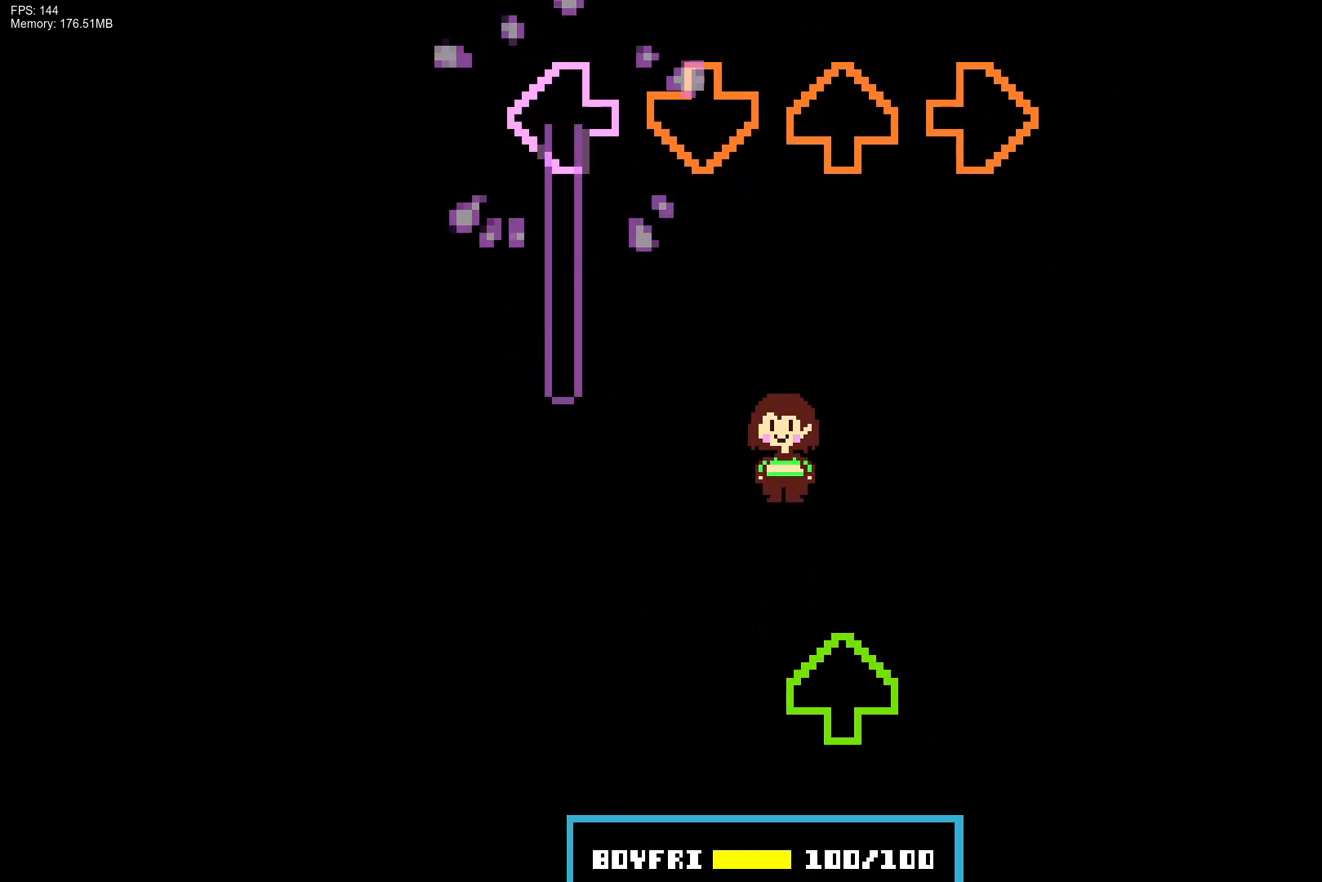
{"buttons": ["CROSS"], "events": [[350, "DPAD_UP", "down"], [383, "L1", "up"], [450, "DPAD_UP", "up"], [500, "CROSS", "down"]]}
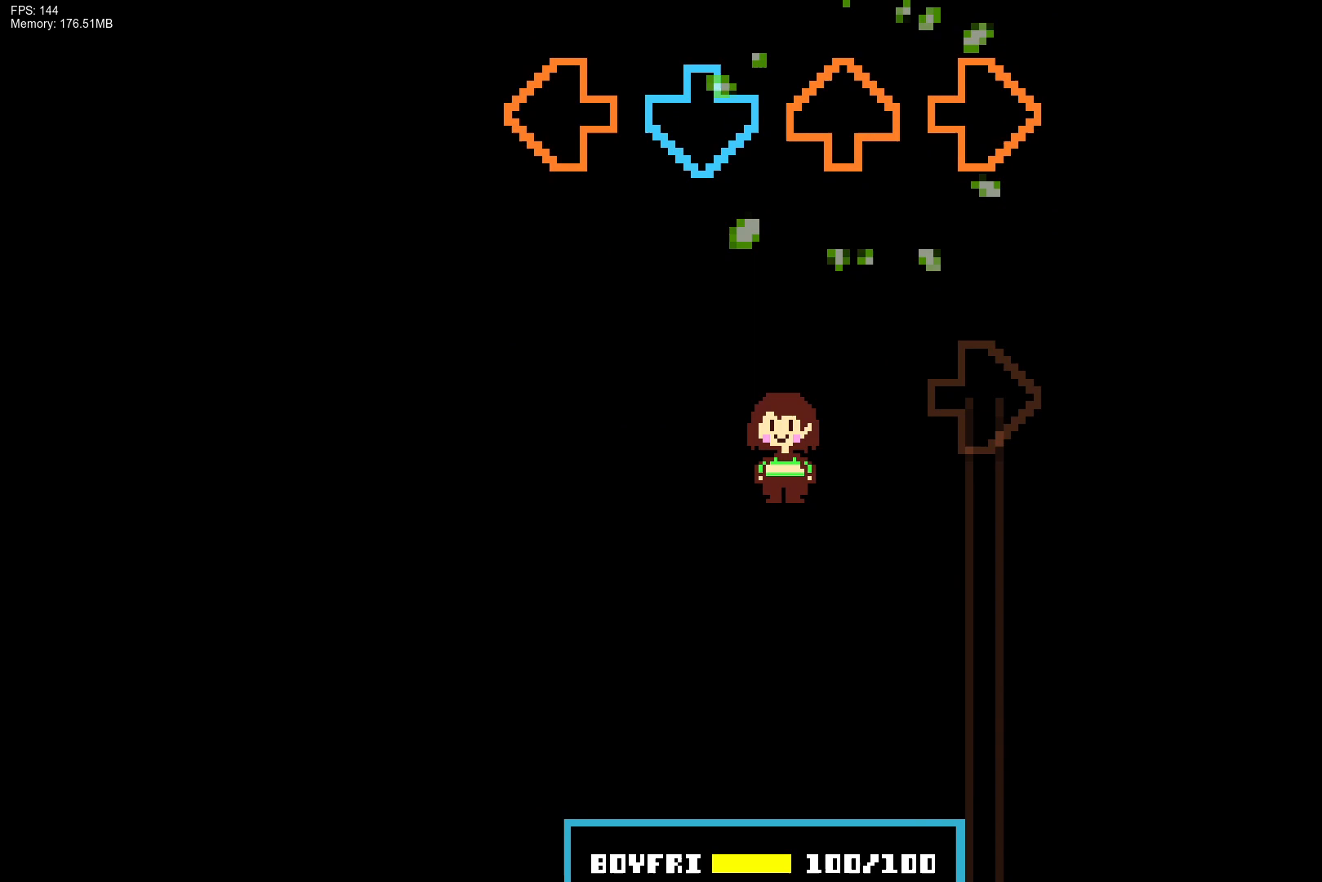
{"buttons": [], "events": [[200, "CROSS", "up"]]}
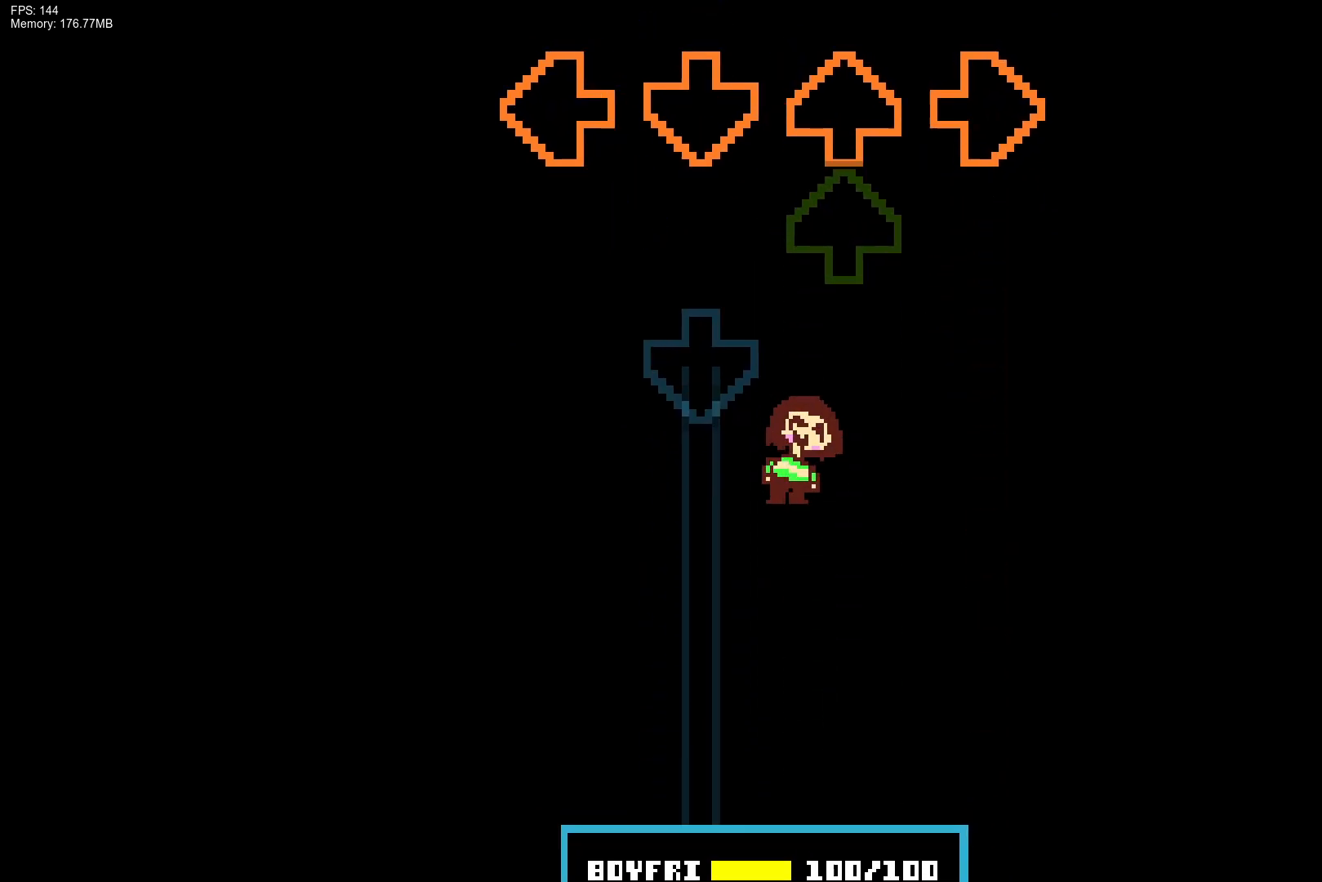
{"buttons": [], "events": []}
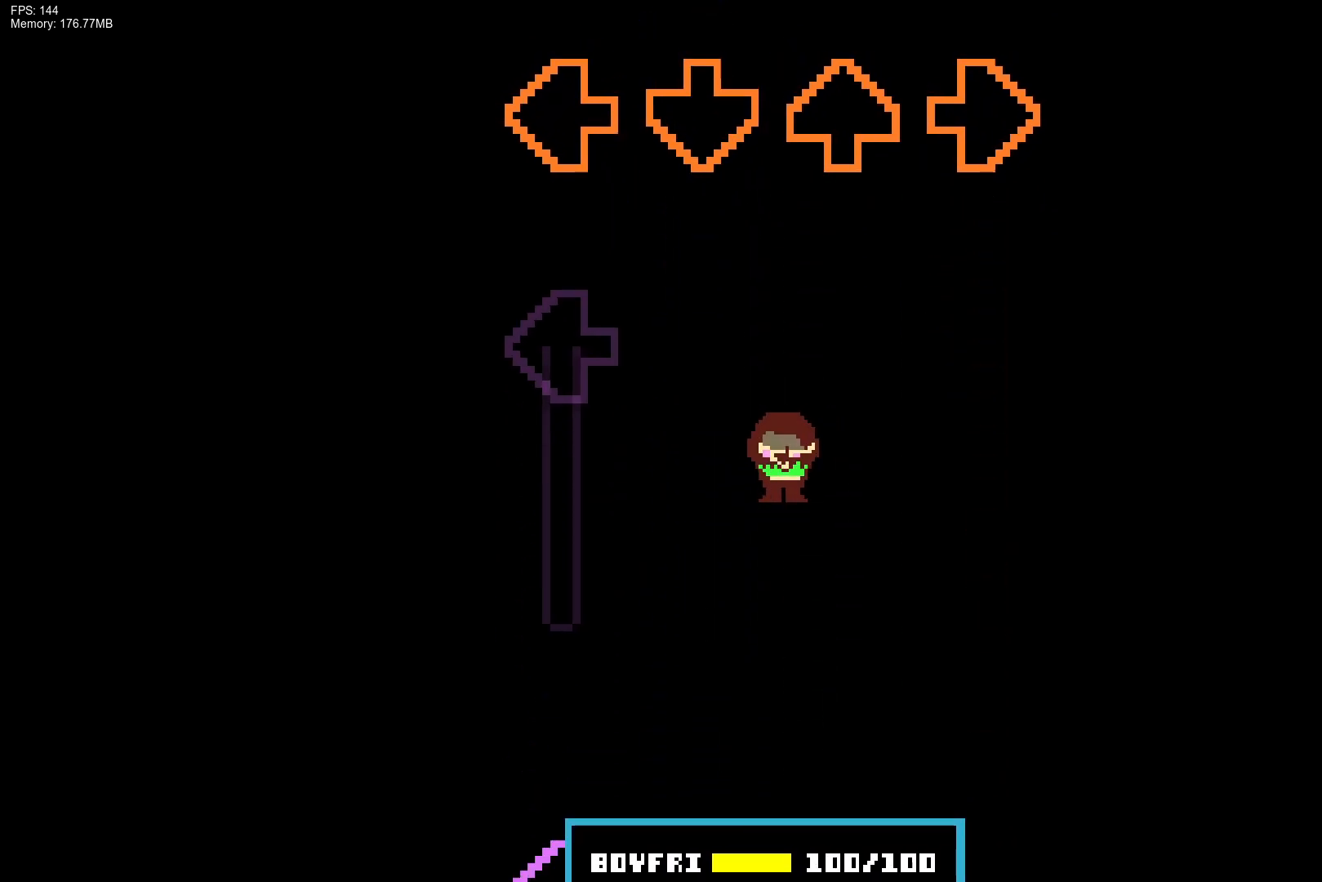
{"buttons": [], "events": []}
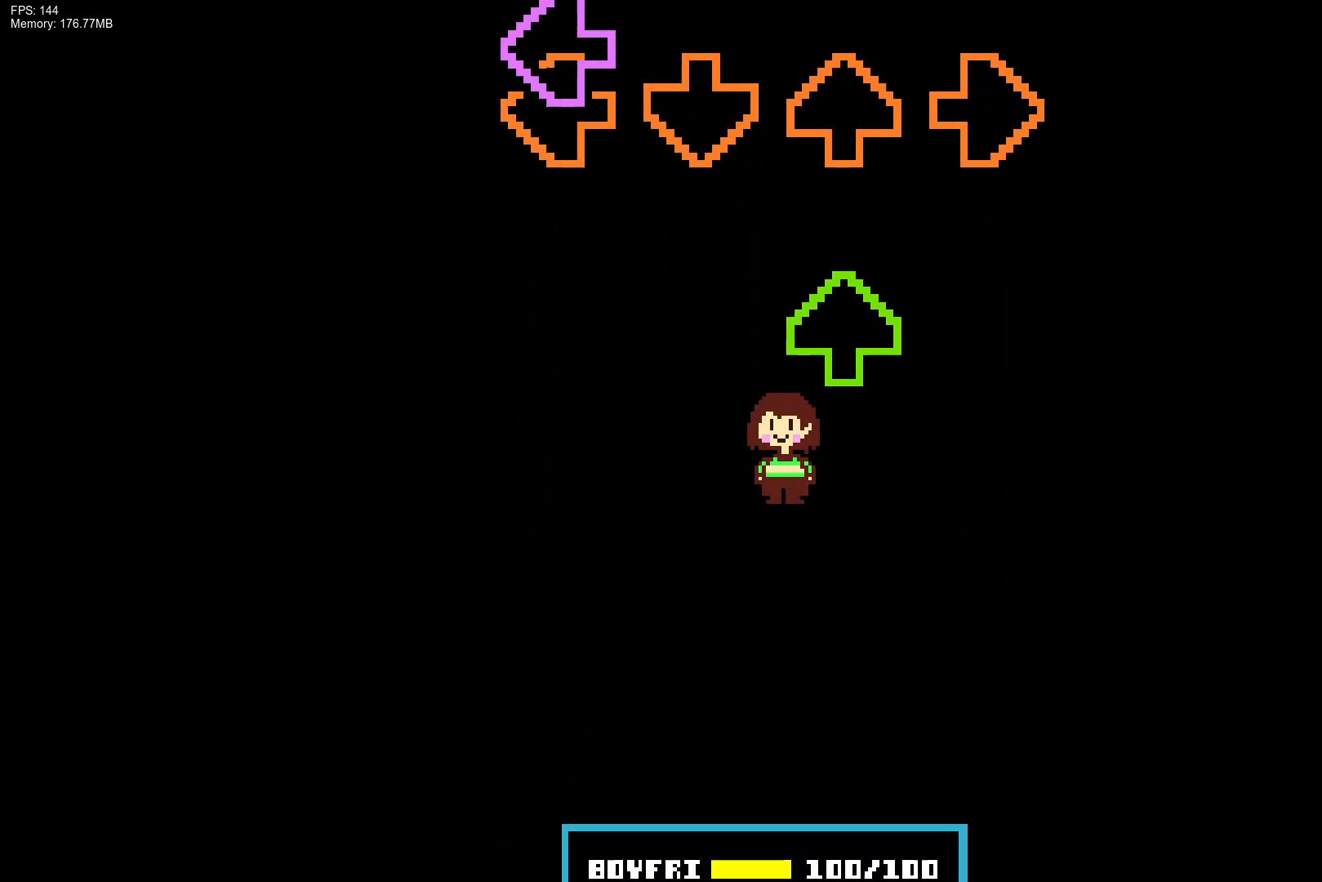
{"buttons": ["CROSS"], "events": [[17, "L1", "down"], [150, "DPAD_UP", "down"], [167, "L1", "up"], [283, "DPAD_UP", "up"], [450, "CROSS", "down"]]}
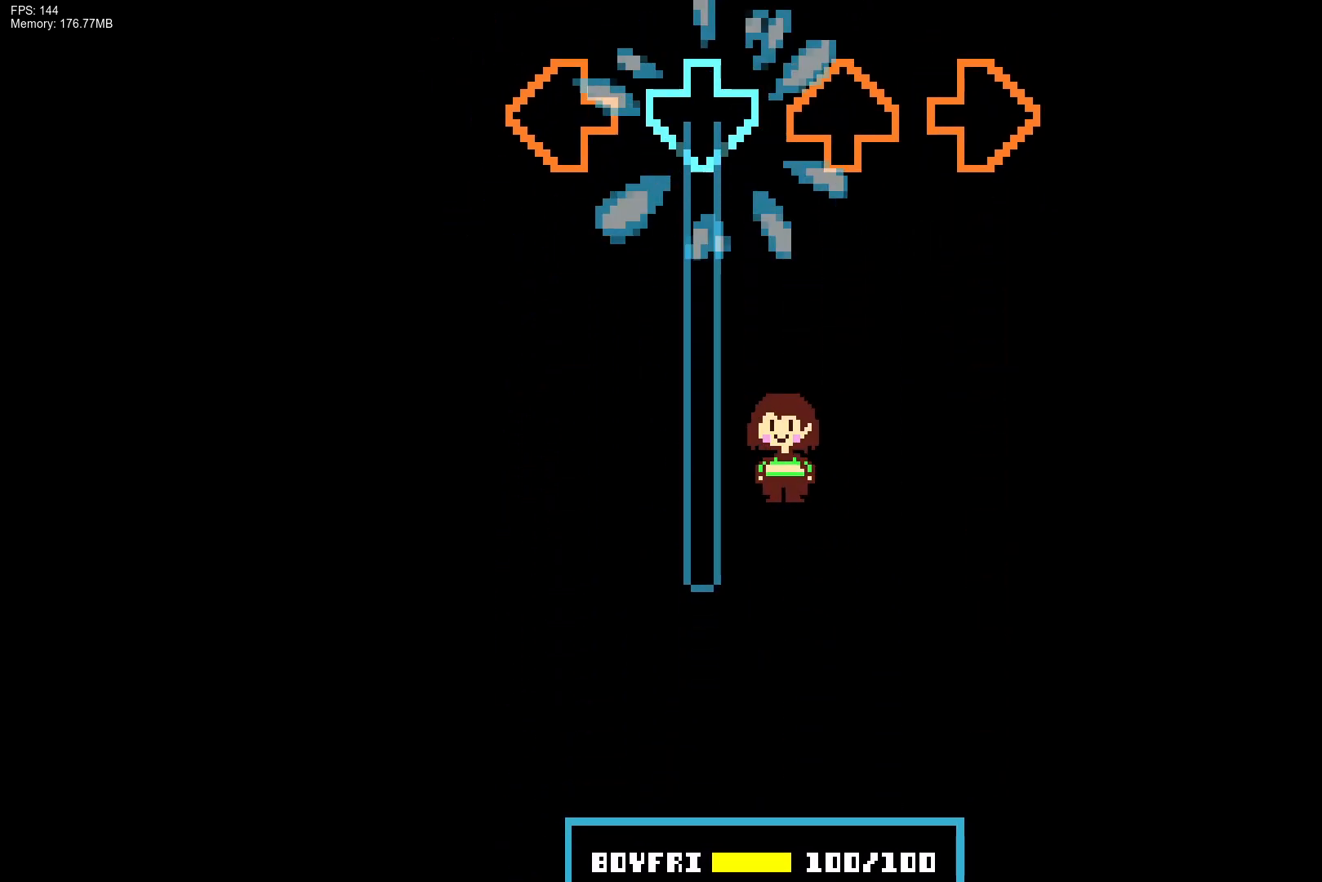
{"buttons": ["DPAD_UP"], "events": [[450, "DPAD_UP", "down"], [483, "CROSS", "up"]]}
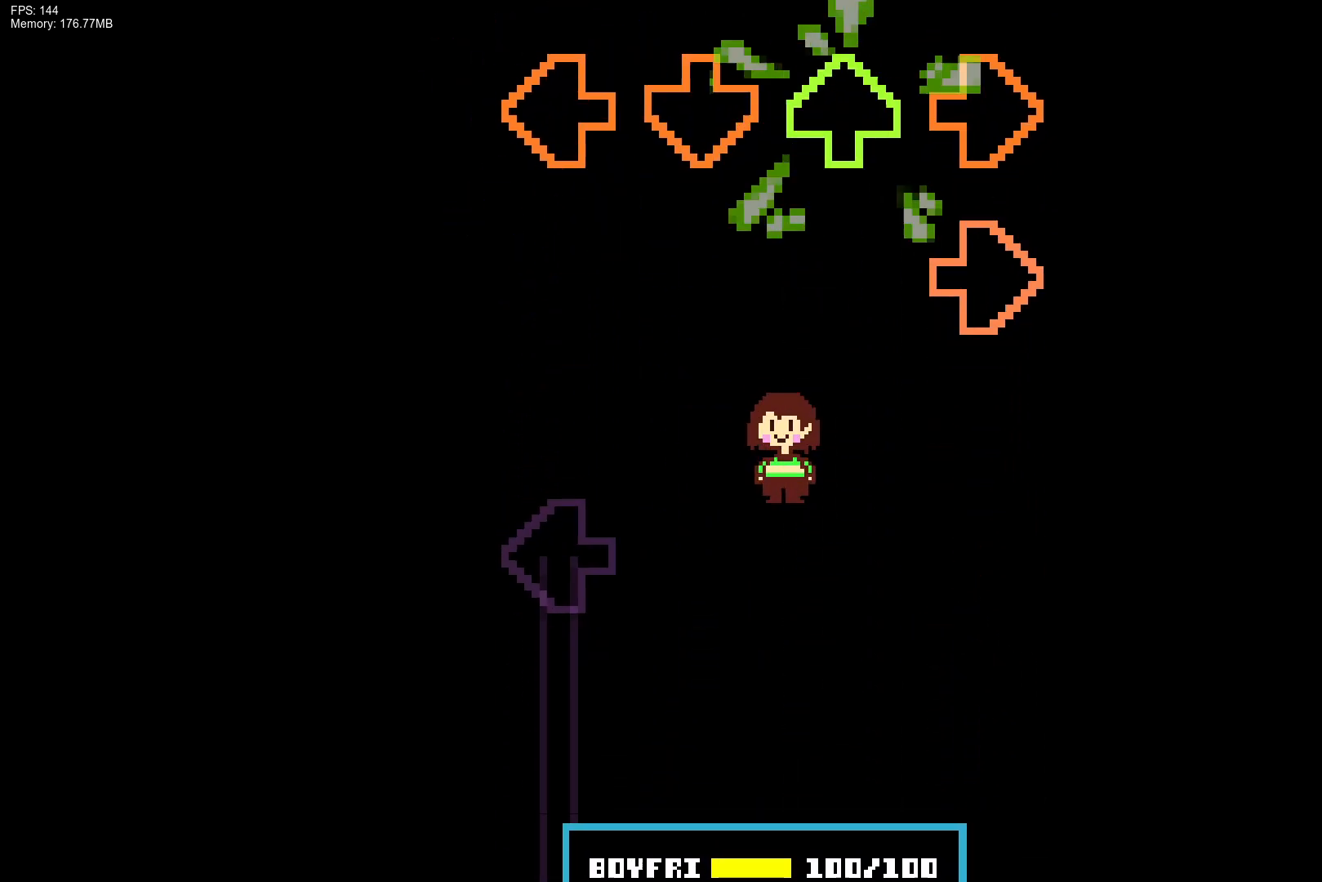
{"buttons": [], "events": [[67, "DPAD_UP", "up"], [100, "R1", "down"], [250, "R1", "up"]]}
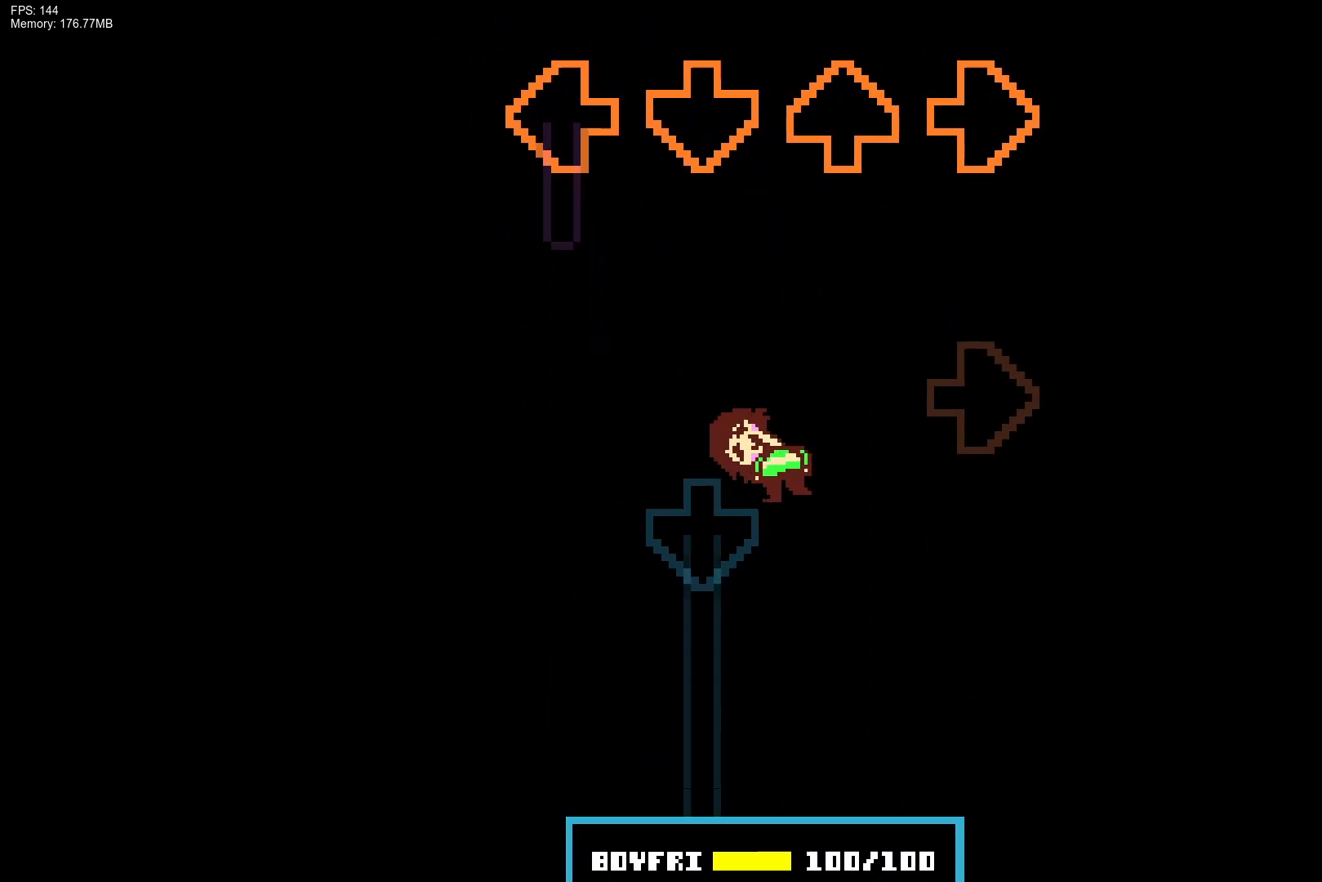
{"buttons": [], "events": []}
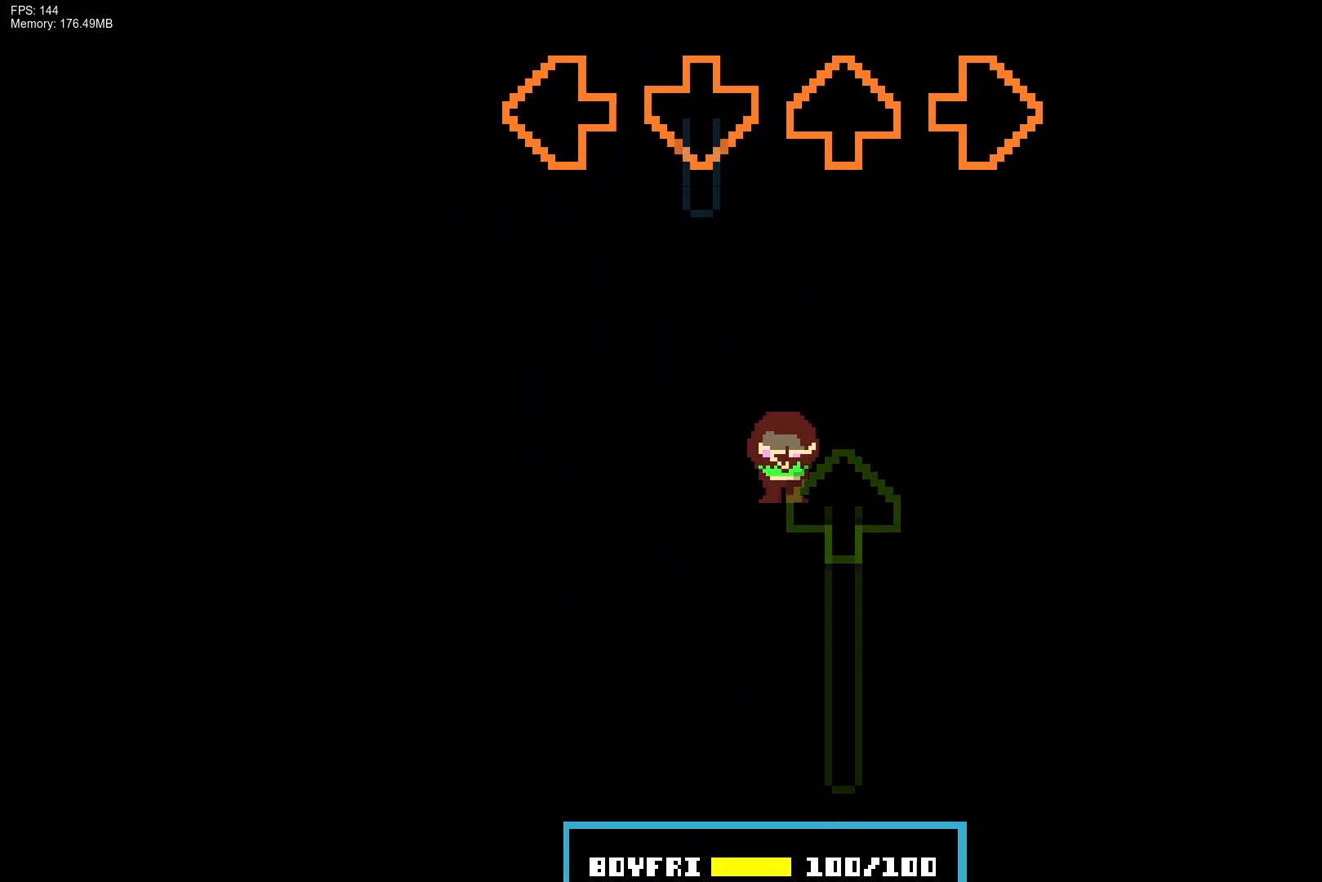
{"buttons": [], "events": []}
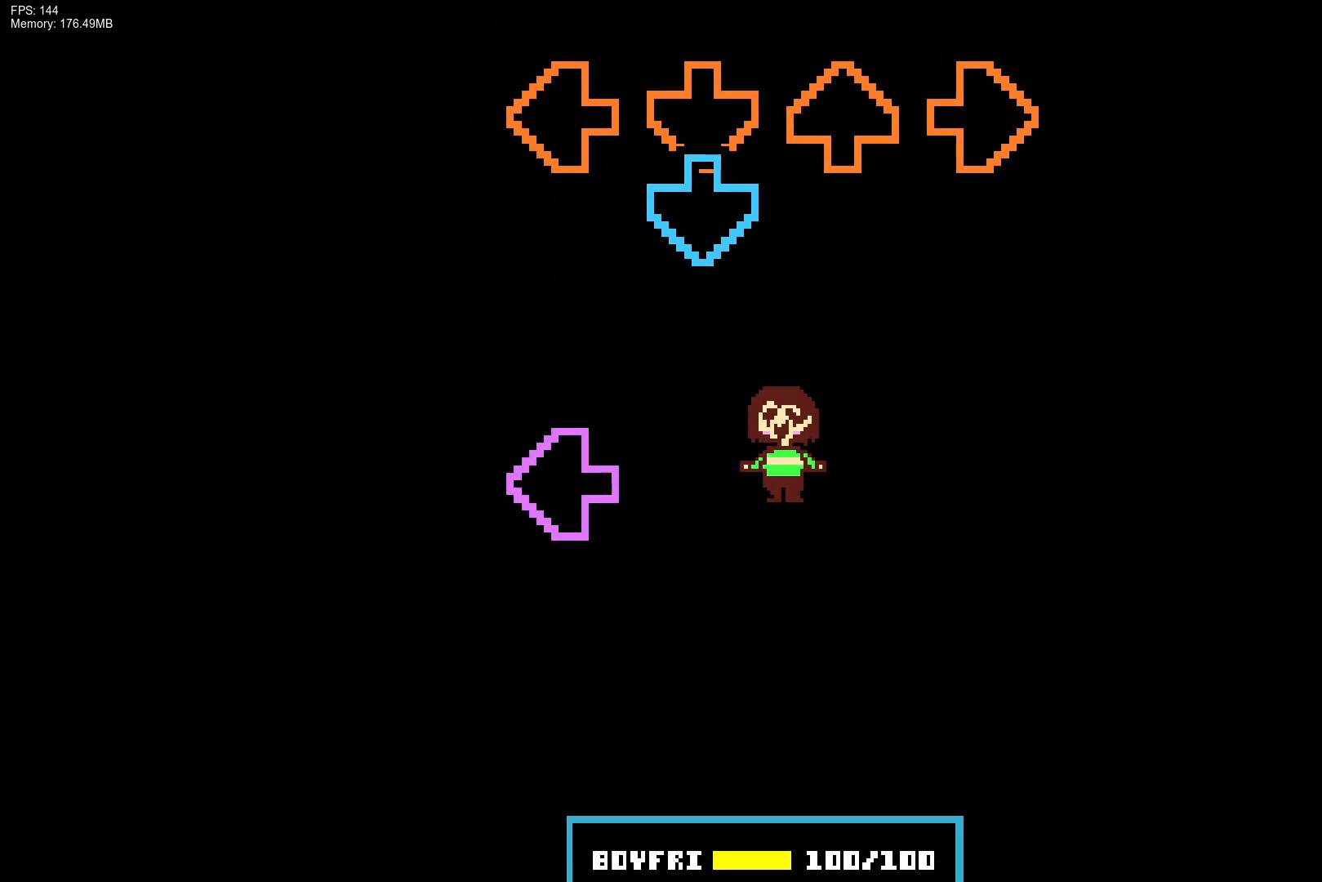
{"buttons": [], "events": [[100, "CROSS", "down"], [267, "CROSS", "up"], [267, "L1", "down"], [467, "L1", "up"]]}
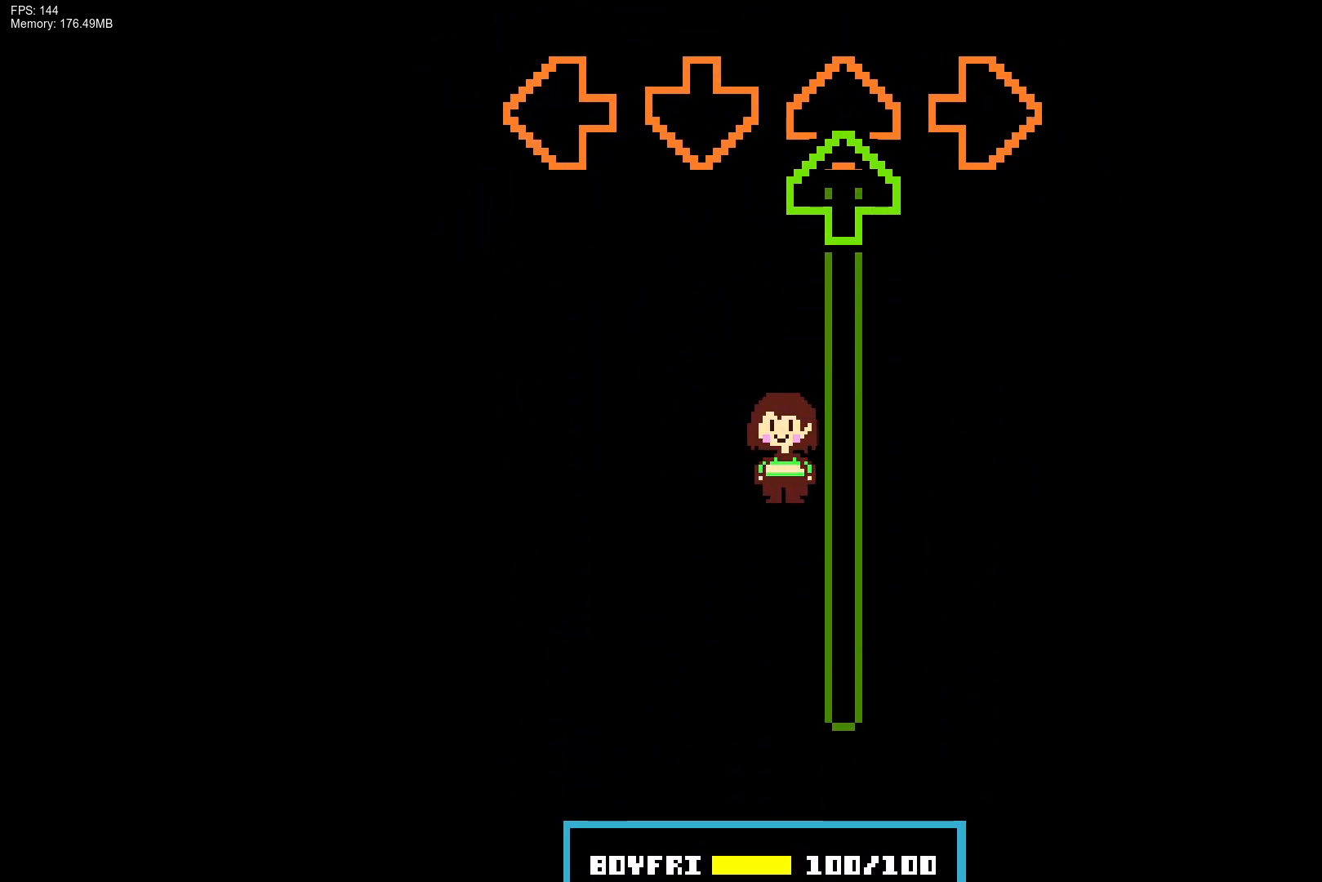
{"buttons": ["R1", "DPAD_UP"], "events": [[67, "DPAD_UP", "down"], [500, "R1", "down"]]}
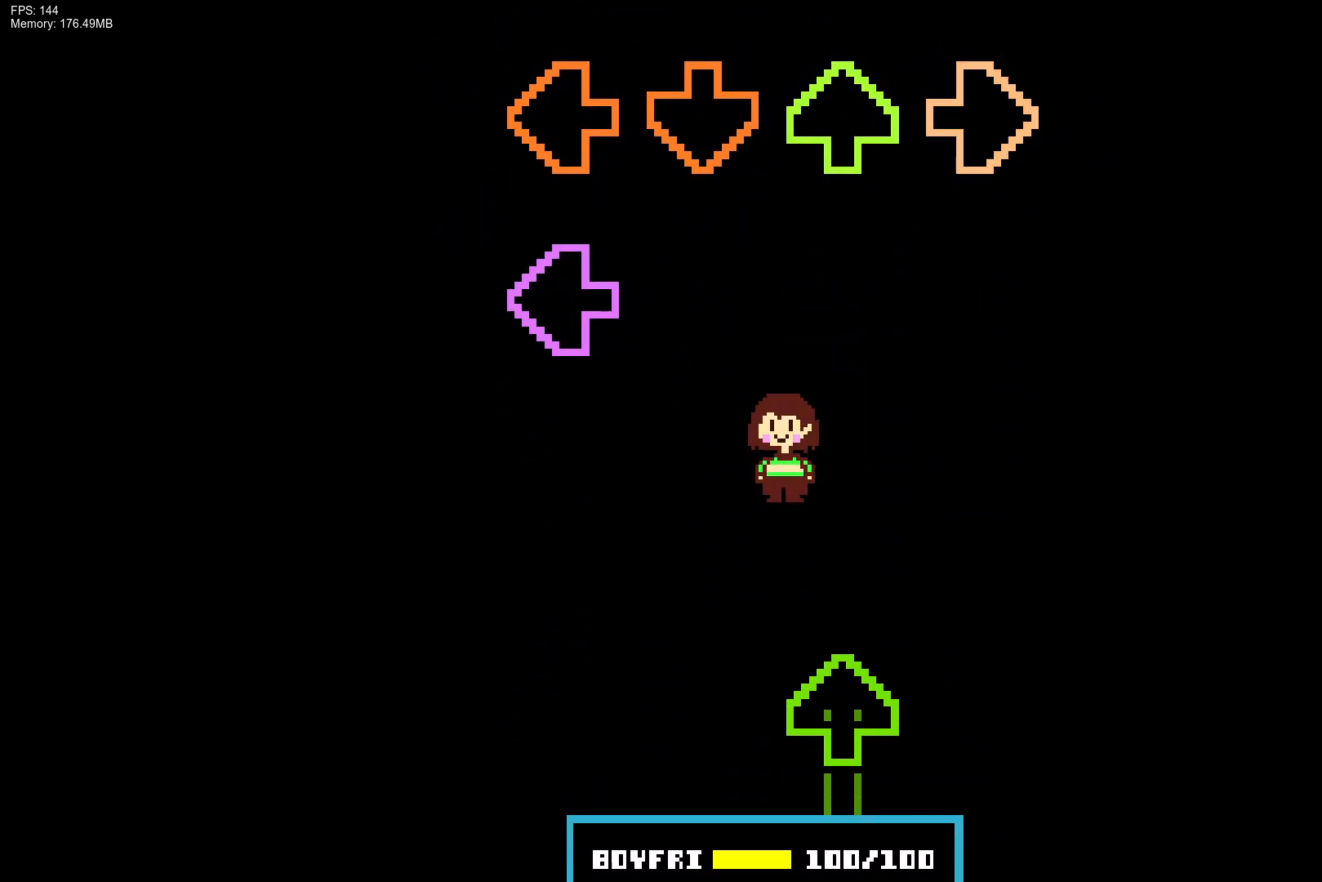
{"buttons": ["DPAD_UP"], "events": [[33, "DPAD_UP", "up"], [133, "L1", "down"], [150, "R1", "up"], [317, "L1", "up"], [400, "DPAD_UP", "down"]]}
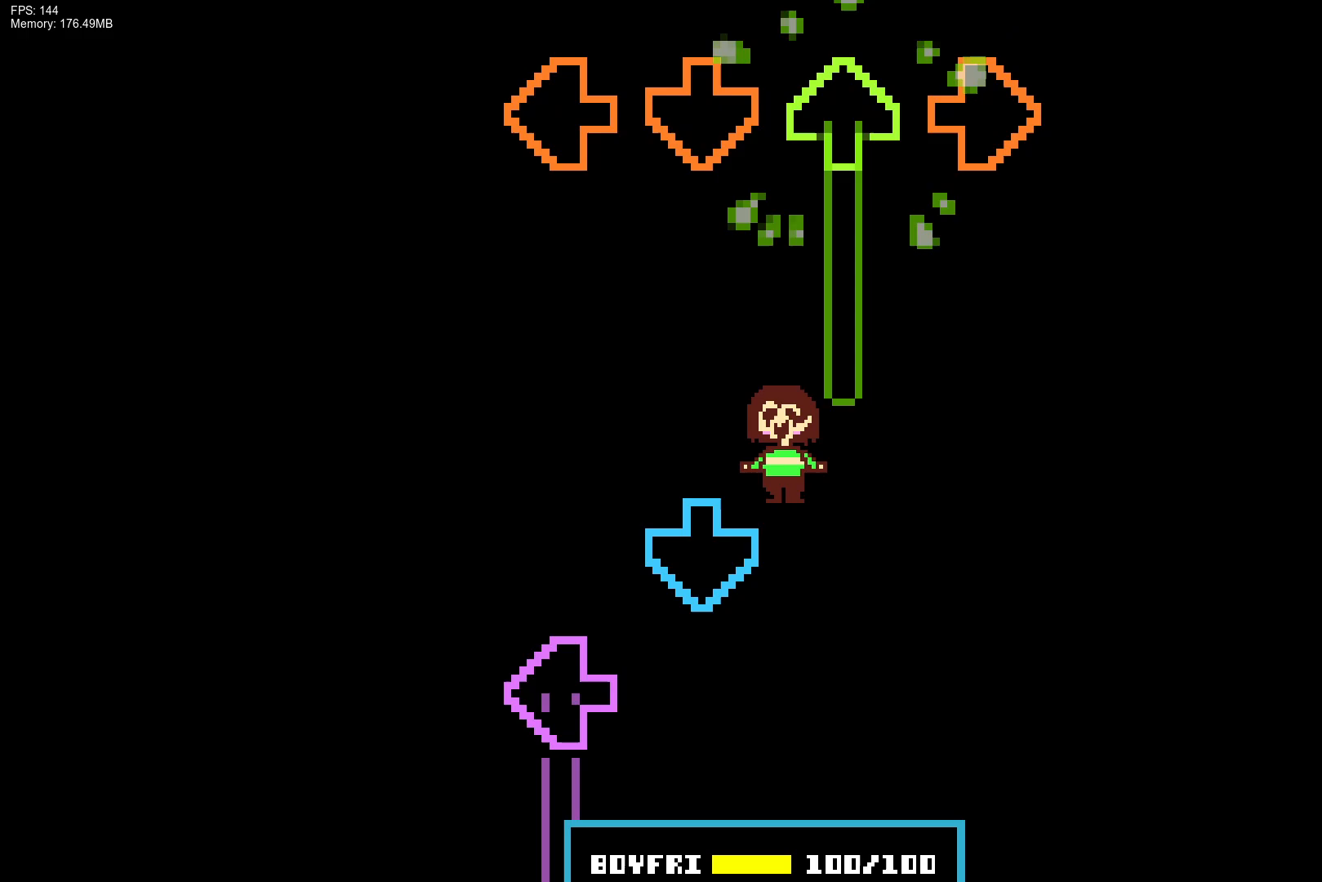
{"buttons": ["L1"], "events": [[317, "CROSS", "down"], [333, "DPAD_UP", "up"], [350, "L1", "down"], [467, "CROSS", "up"]]}
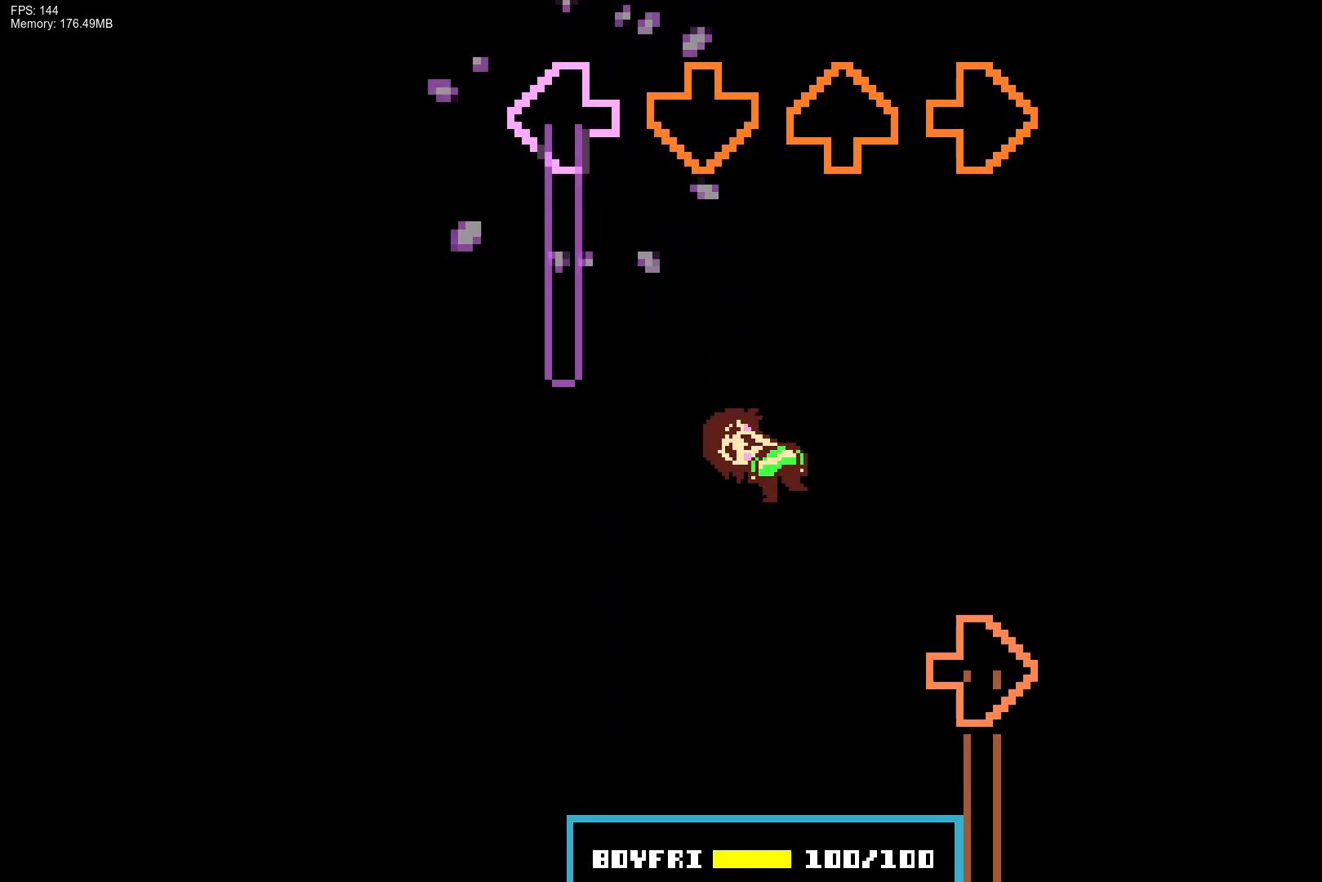
{"buttons": ["R1"], "events": [[300, "R1", "down"], [400, "L1", "up"]]}
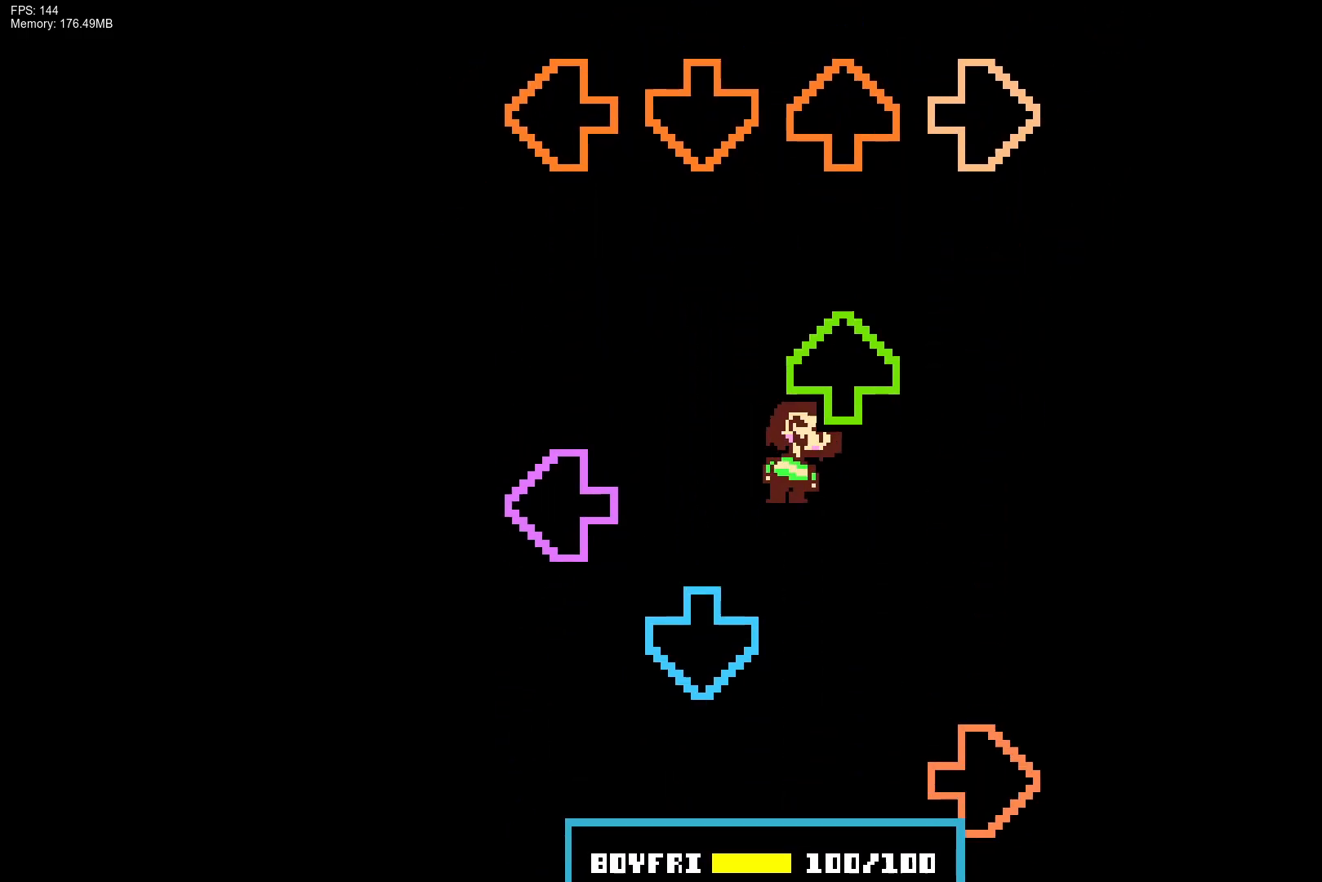
{"buttons": ["R1", "DPAD_UP"], "events": [[183, "DPAD_UP", "down"], [200, "R1", "up"], [233, "L1", "down"], [300, "CROSS", "down"], [317, "DPAD_UP", "up"], [367, "R1", "down"], [383, "L1", "up"], [450, "CROSS", "up"], [467, "DPAD_UP", "down"]]}
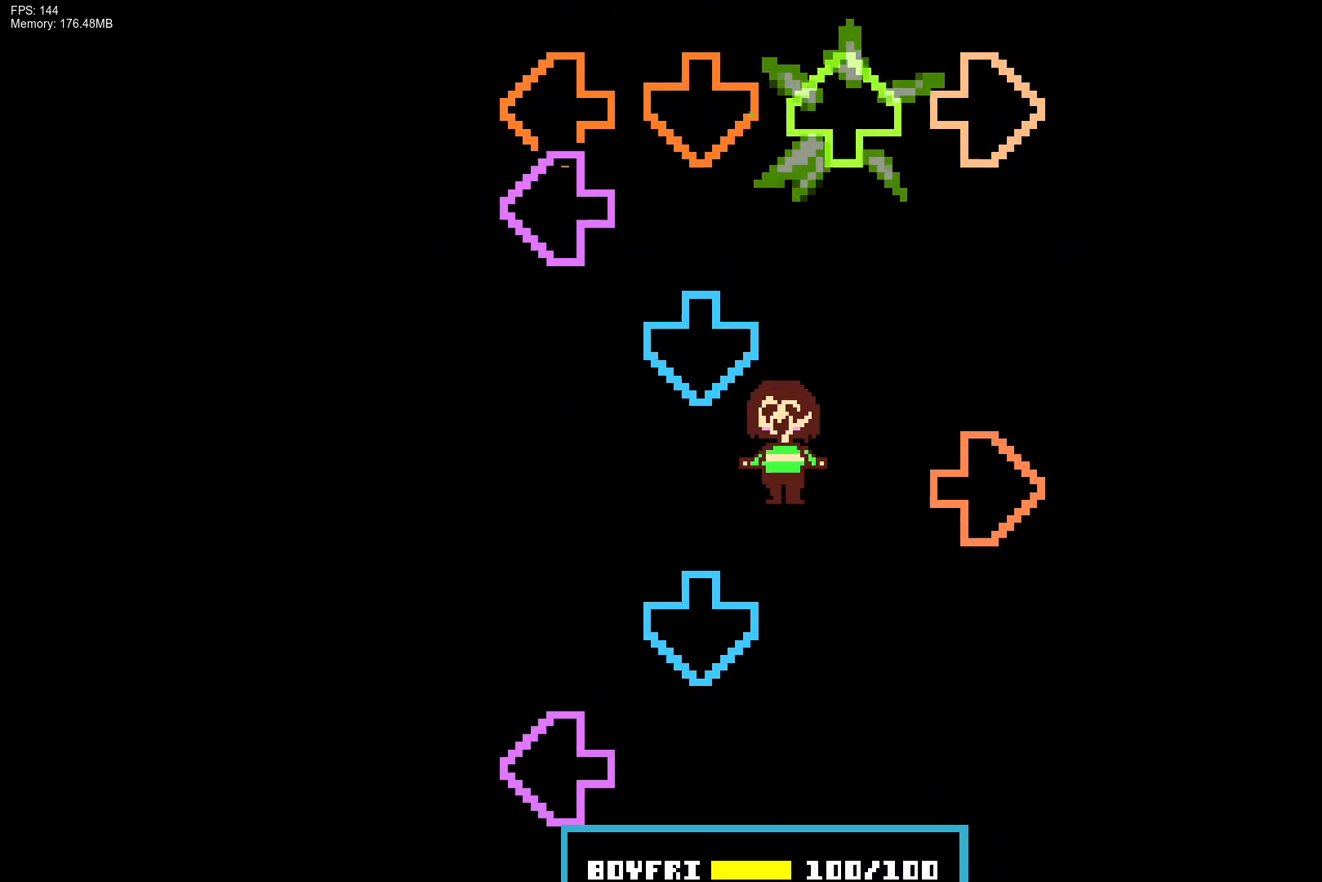
{"buttons": ["L1", "R1", "DPAD_UP"], "events": [[17, "R1", "up"], [83, "DPAD_UP", "up"], [117, "CROSS", "down"], [117, "L1", "down"], [200, "R1", "down"], [233, "CROSS", "up"], [283, "L1", "up"], [350, "CROSS", "down"], [350, "R1", "up"], [400, "L1", "down"], [483, "DPAD_UP", "down"], [500, "CROSS", "up"], [500, "R1", "down"]]}
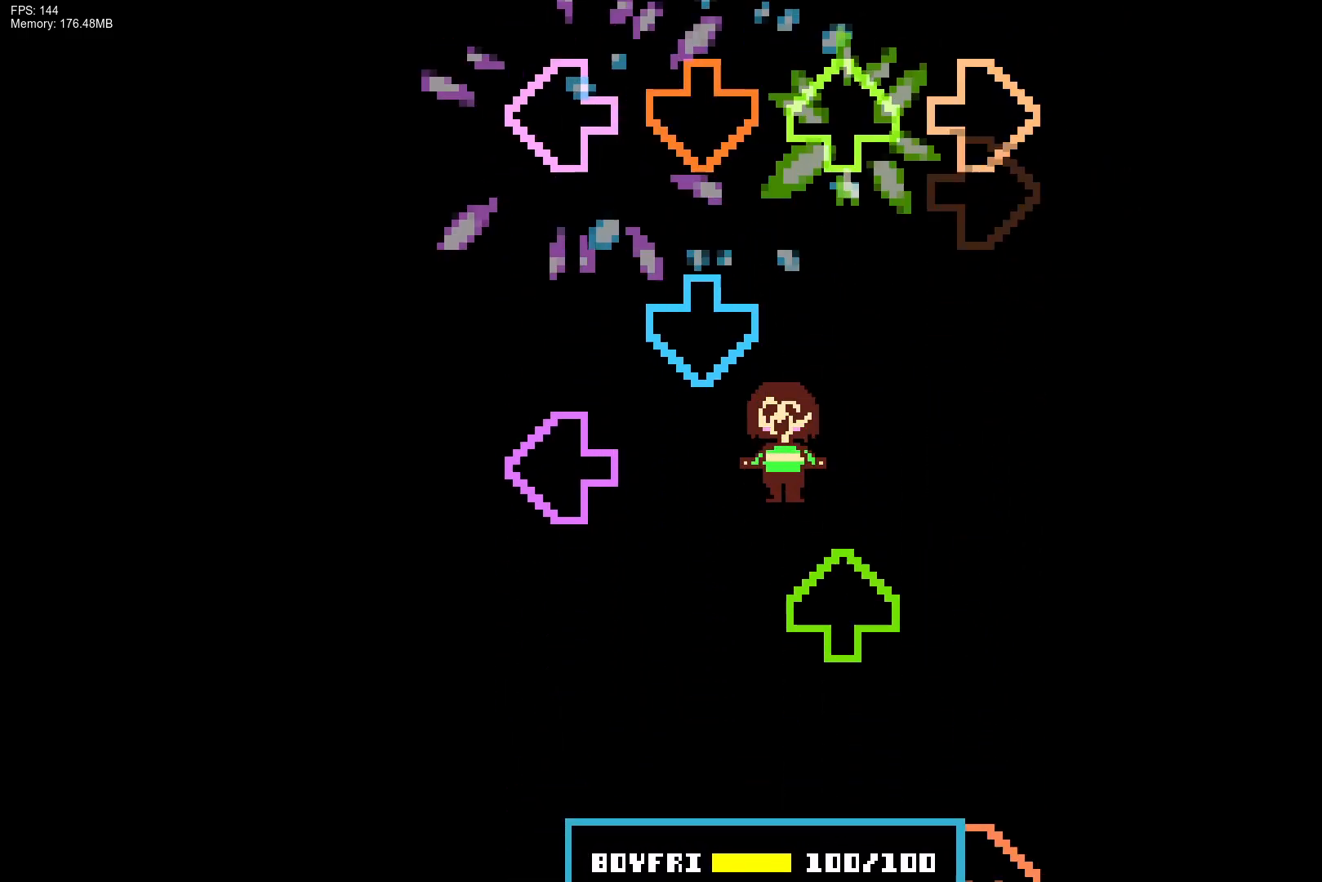
{"buttons": ["R1"], "events": [[67, "L1", "up"], [117, "DPAD_UP", "up"], [117, "R1", "up"], [167, "CROSS", "down"], [233, "L1", "down"], [300, "CROSS", "up"], [300, "DPAD_UP", "down"], [367, "L1", "up"], [417, "R1", "down"], [450, "DPAD_UP", "up"]]}
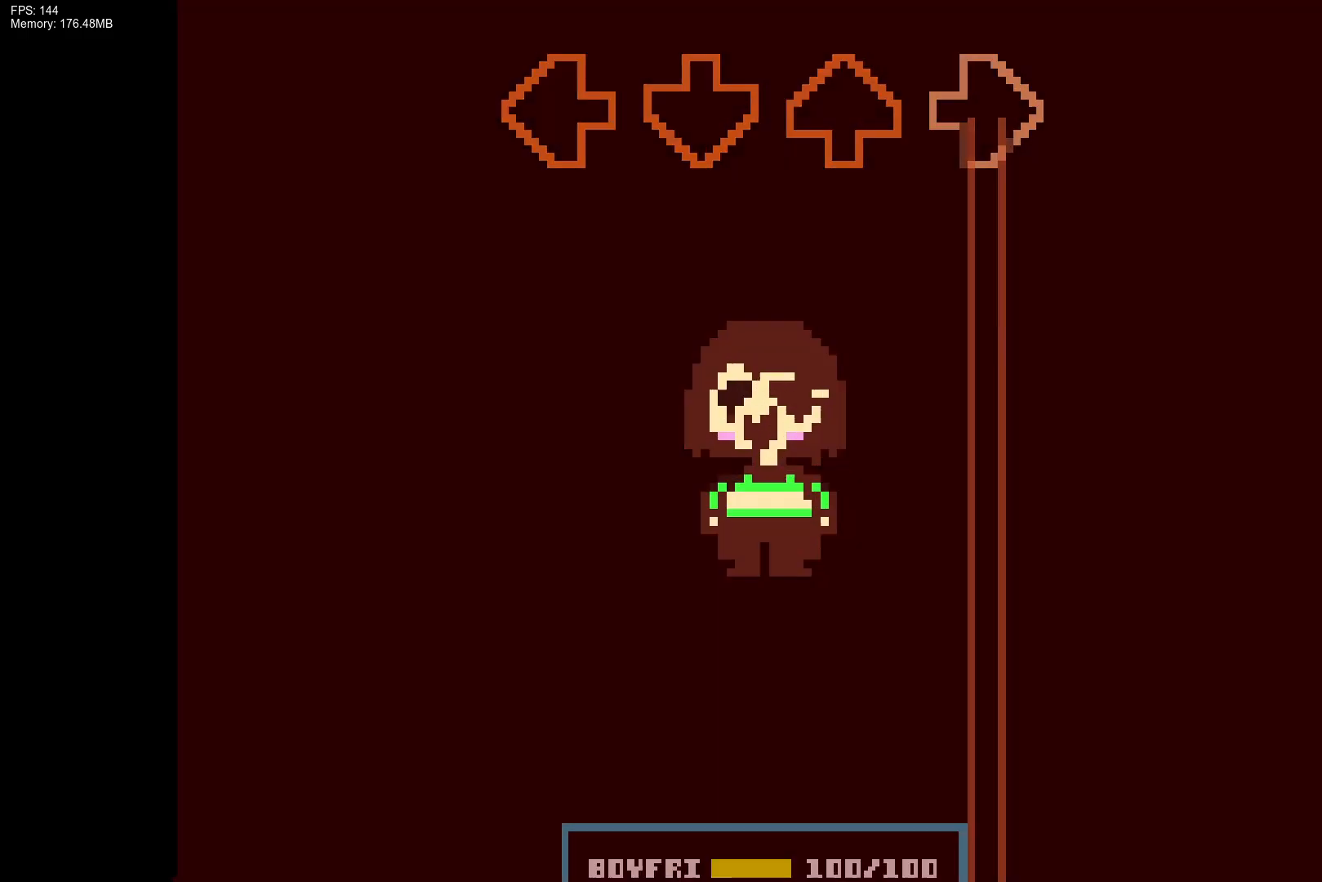
{"buttons": ["R1"], "events": []}
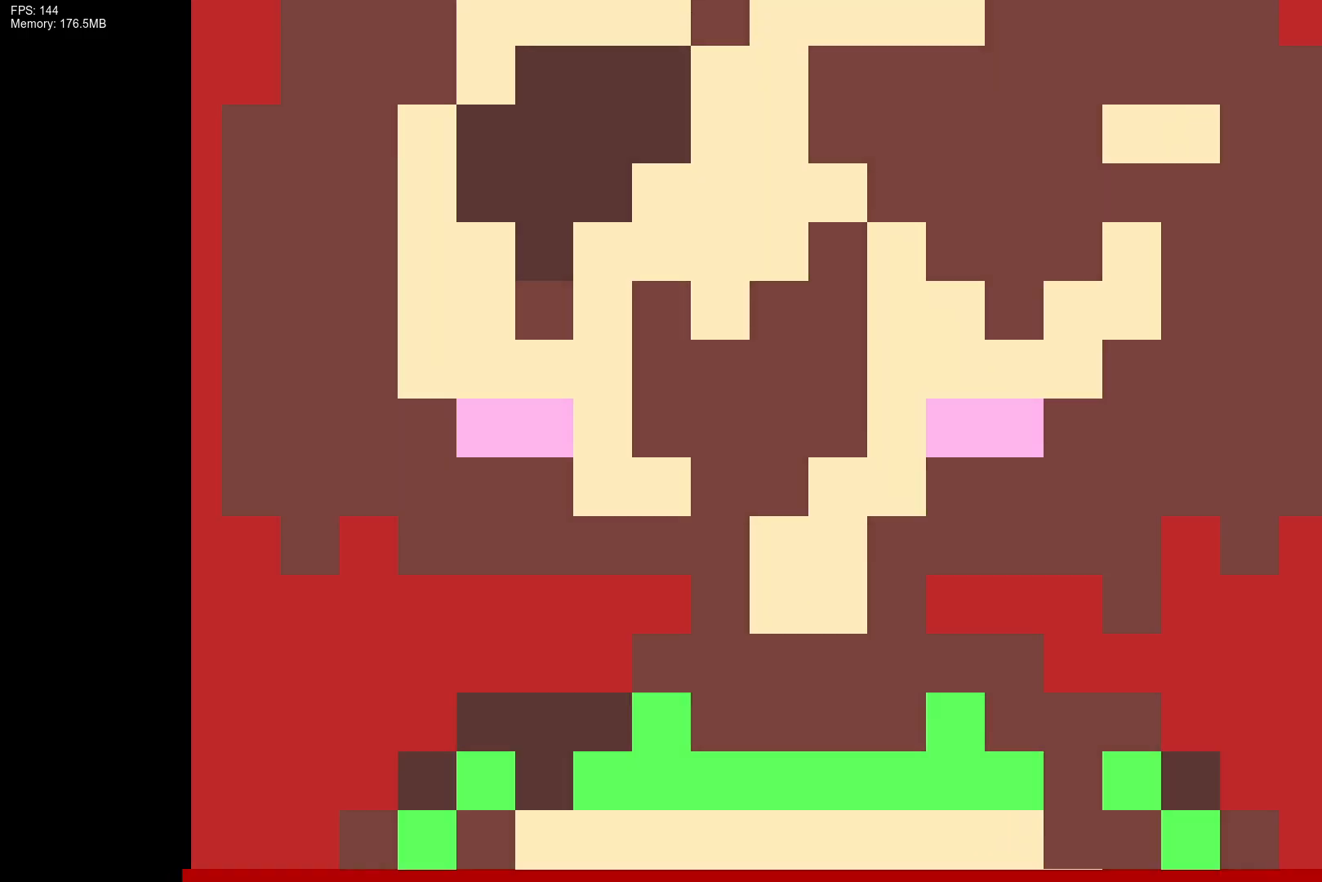
{"buttons": ["R1"], "events": []}
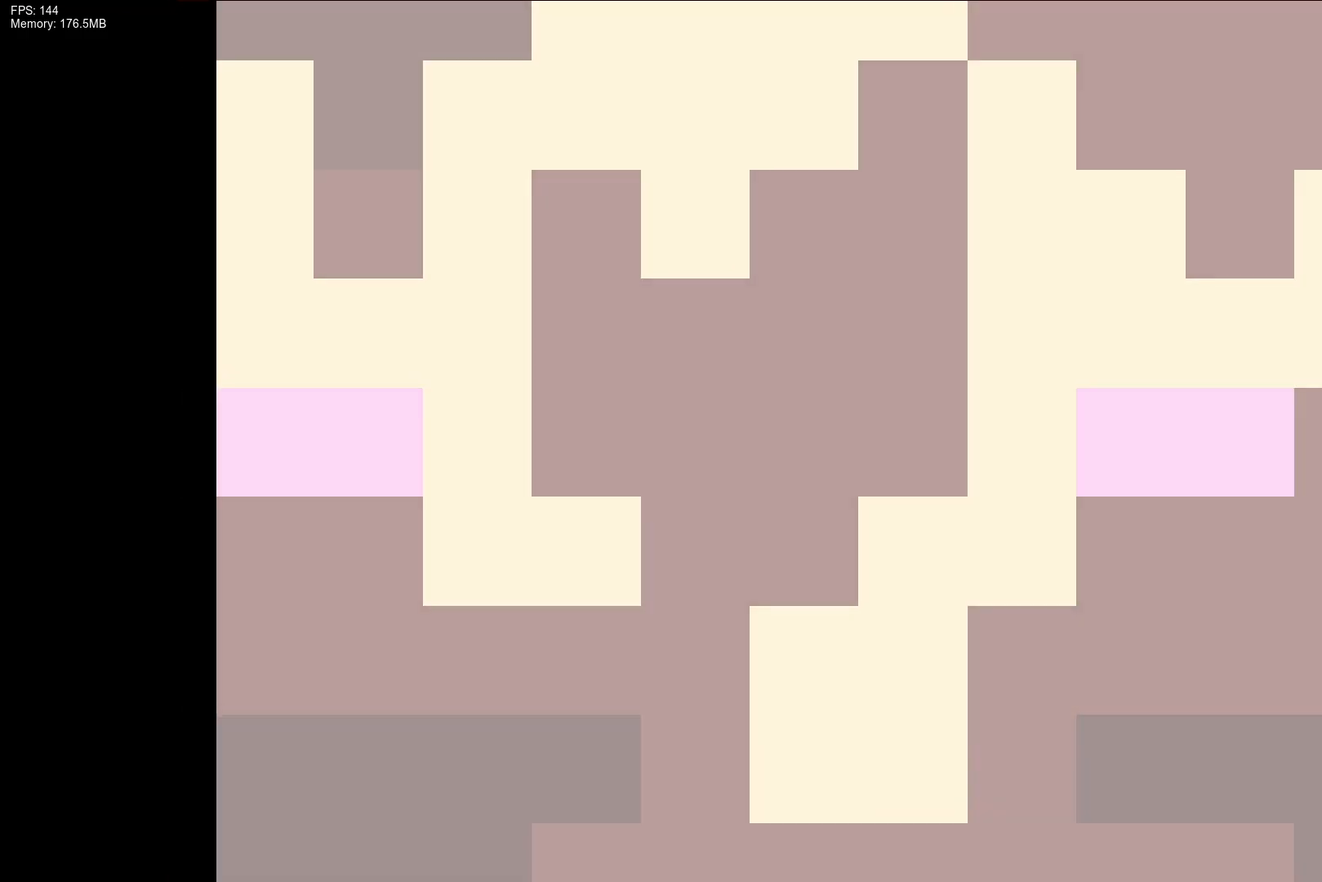
{"buttons": ["R1"], "events": []}
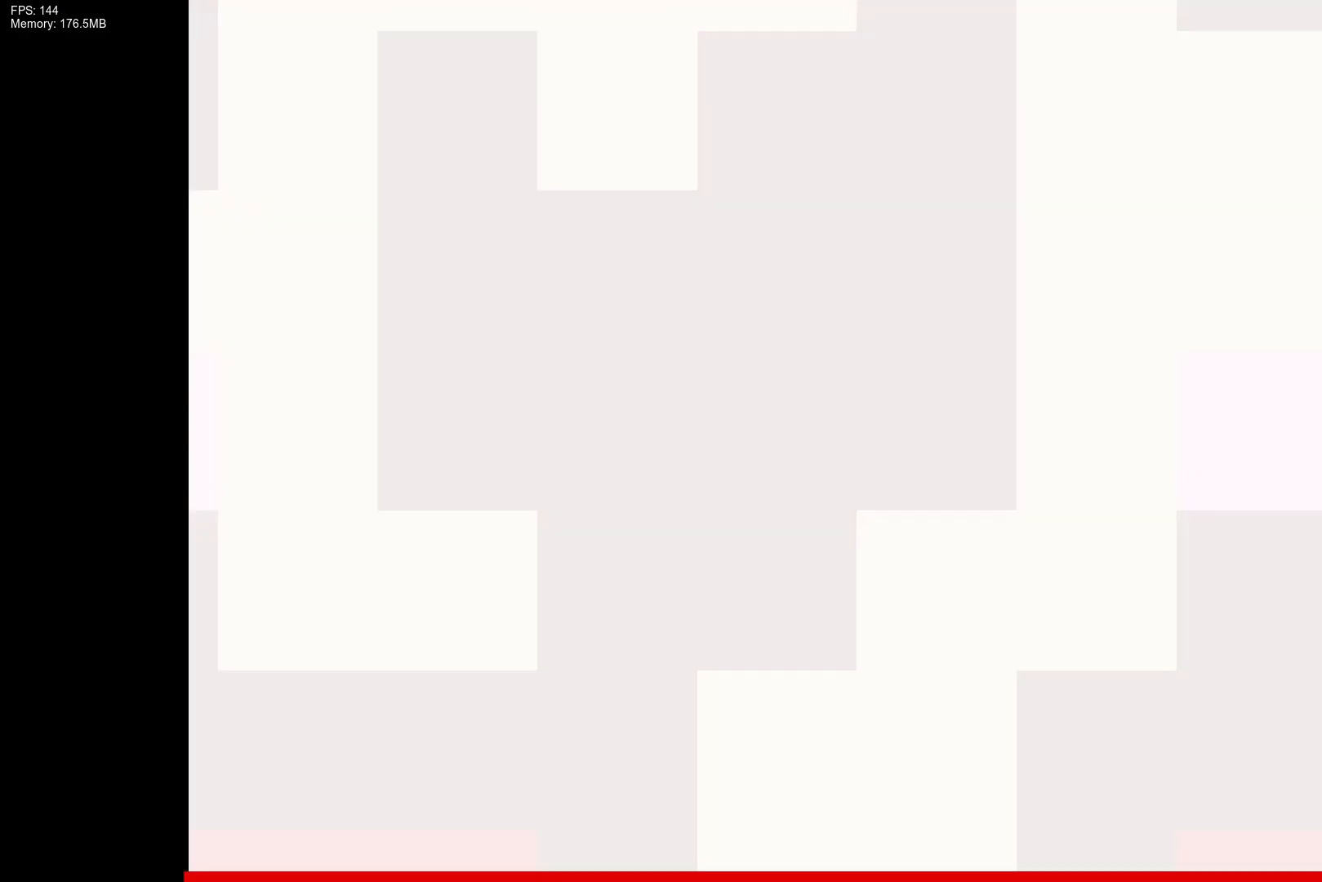
{"buttons": ["R1"], "events": []}
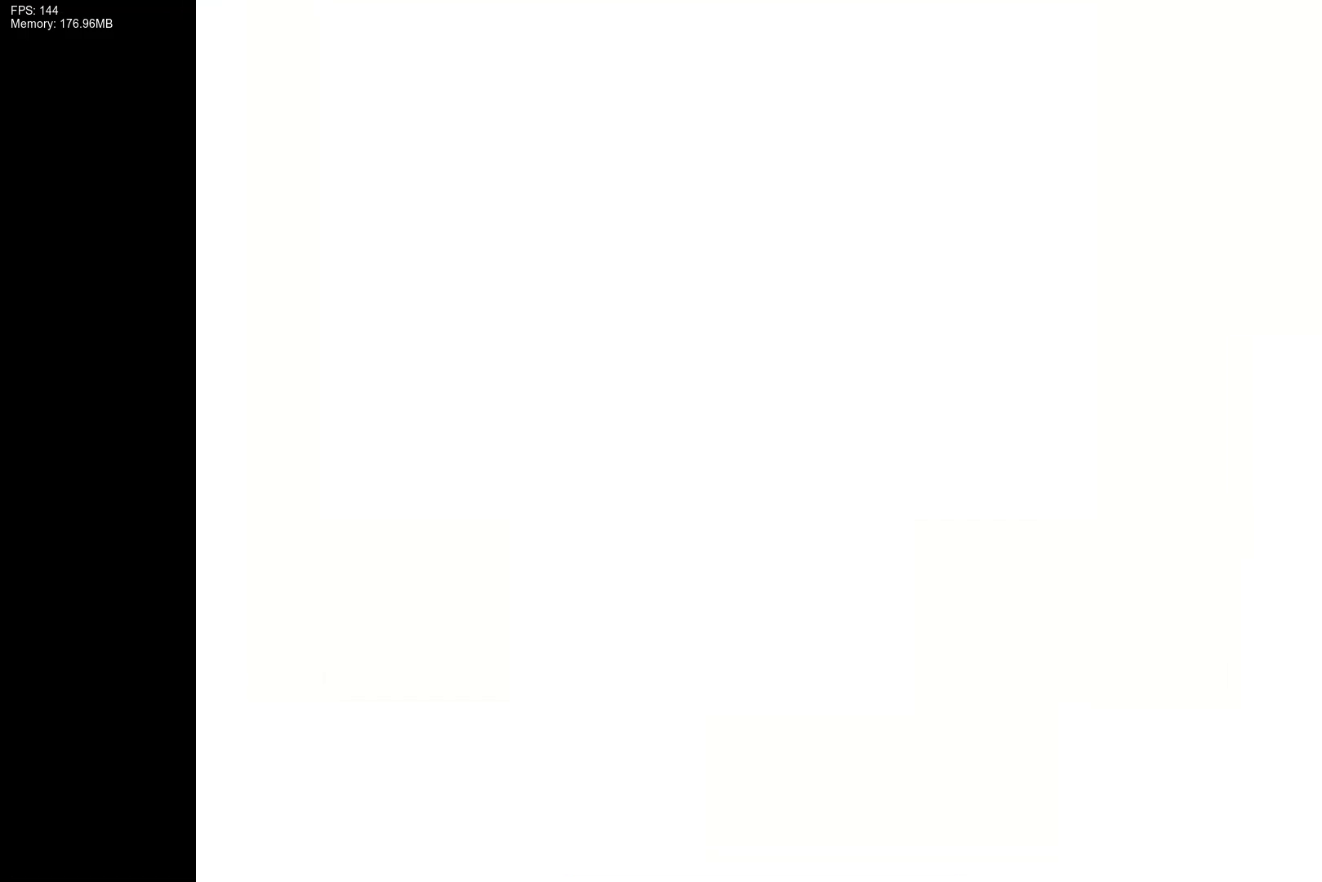
{"buttons": ["R1"], "events": []}
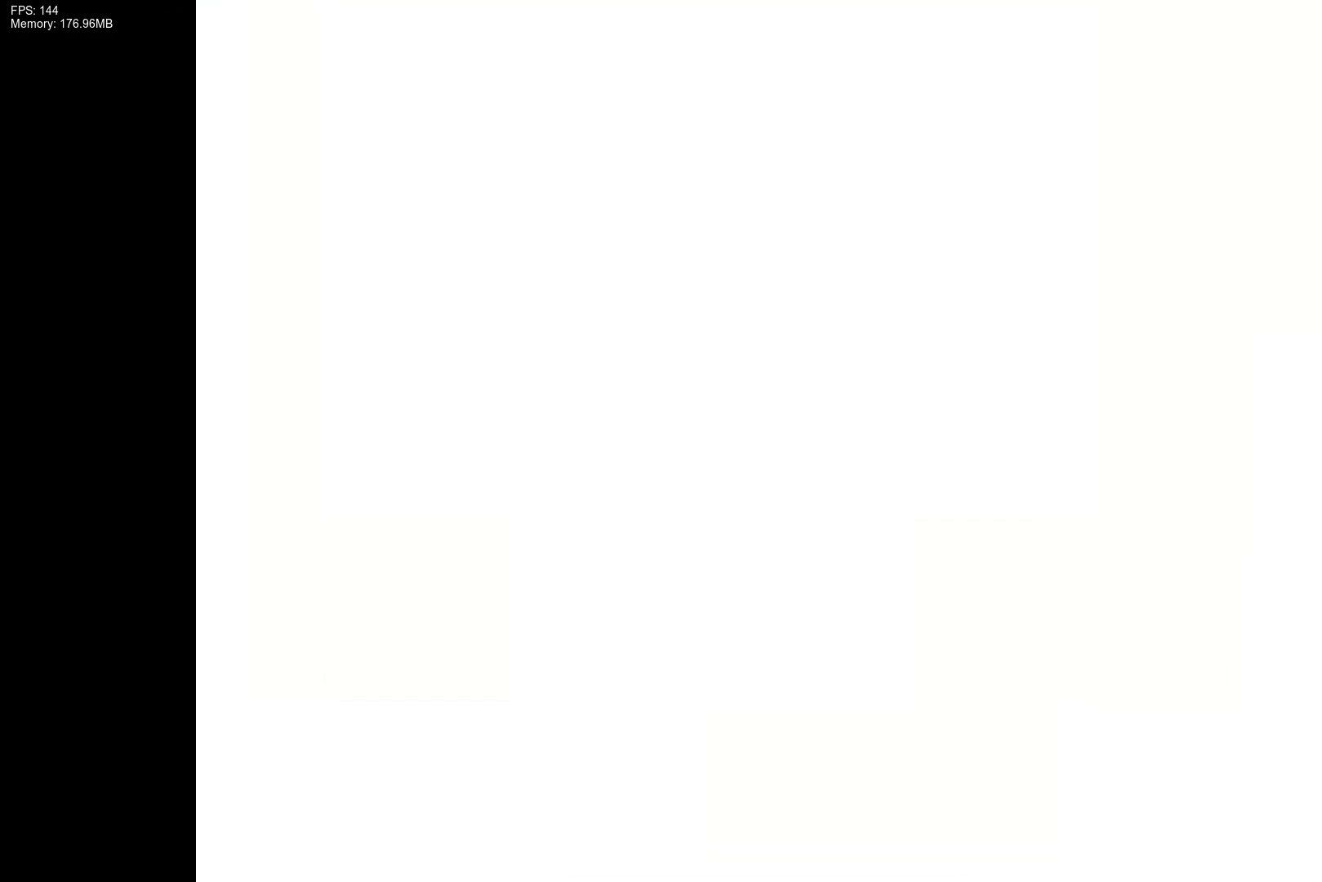
{"buttons": ["R1"], "events": []}
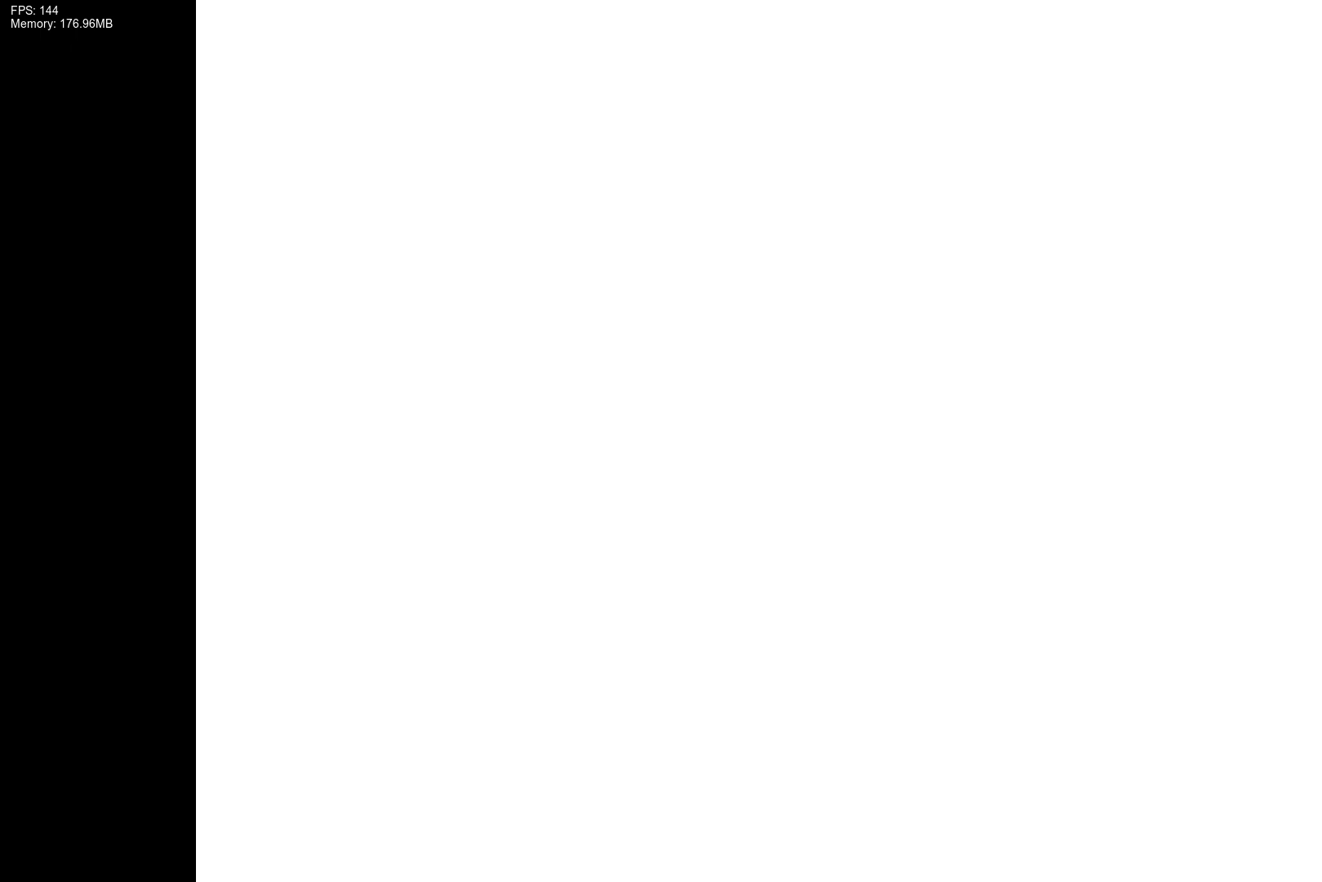
{"buttons": ["R1"], "events": []}
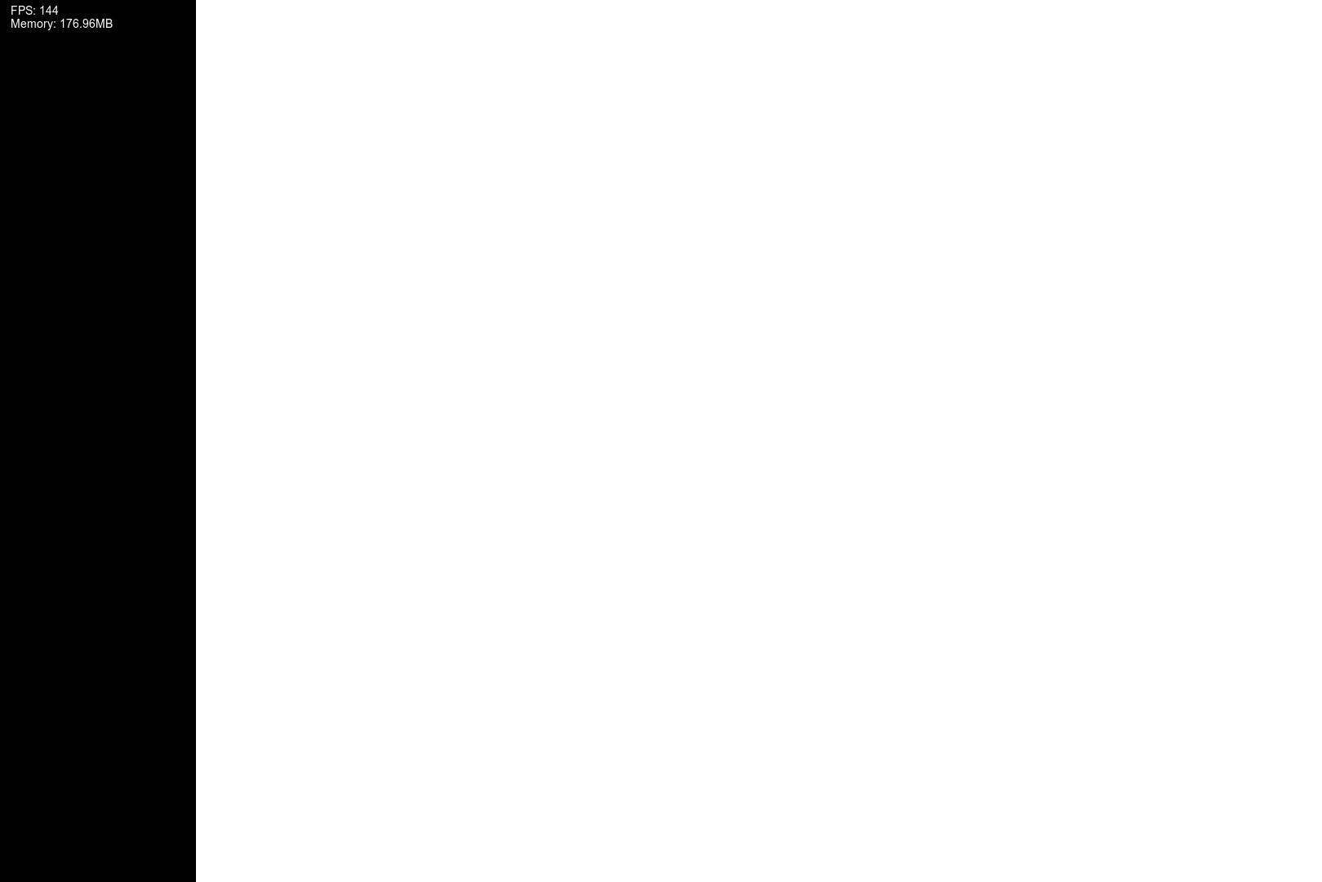
{"buttons": [], "events": [[350, "R1", "up"]]}